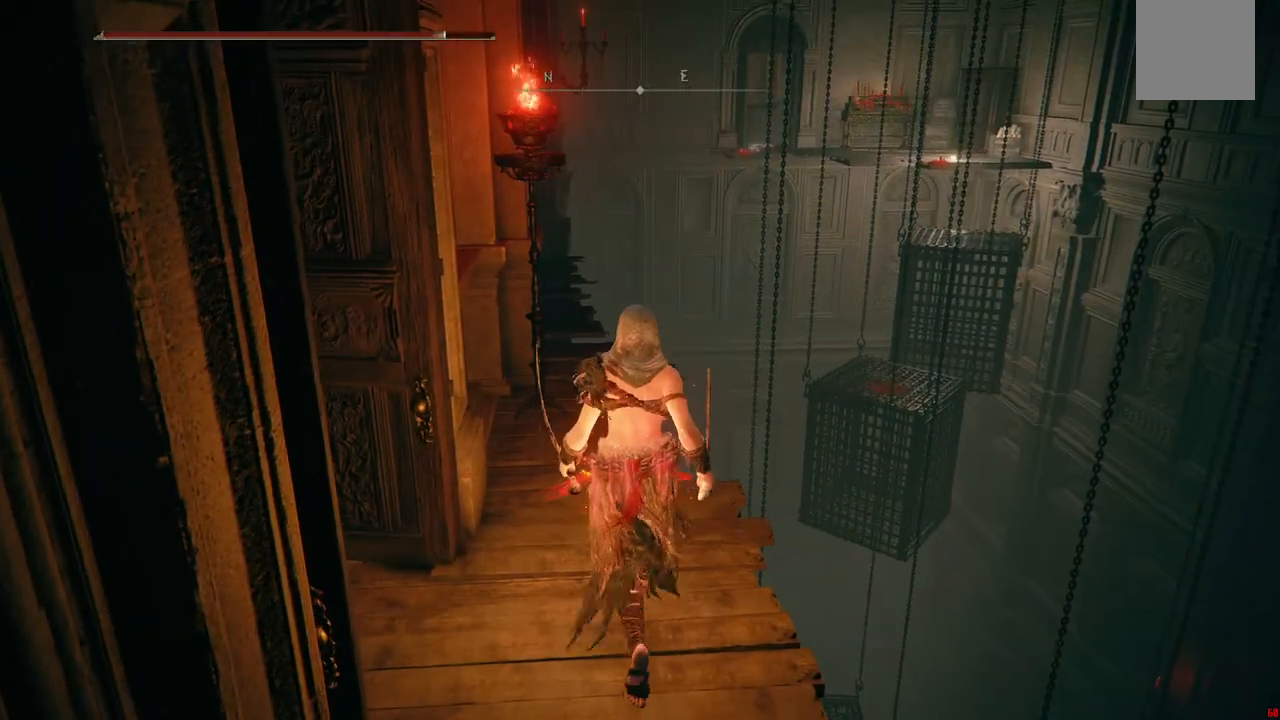
Gameplay with a controller (Xbox layout); each line is a JSON object with the inputs held at the frame after it (dt_ms = milliseconds from this image to that frame). "events" lists button and stick changes between this image and that frame as [ms after this image, input, new state], when the widget could be followed in between. Not read: L3 R3.
{"dt_ms": 500, "buttons": [], "left_stick": "center", "right_stick": "center", "events": [[17, "right_stick", "left"], [333, "right_stick", "center"]]}
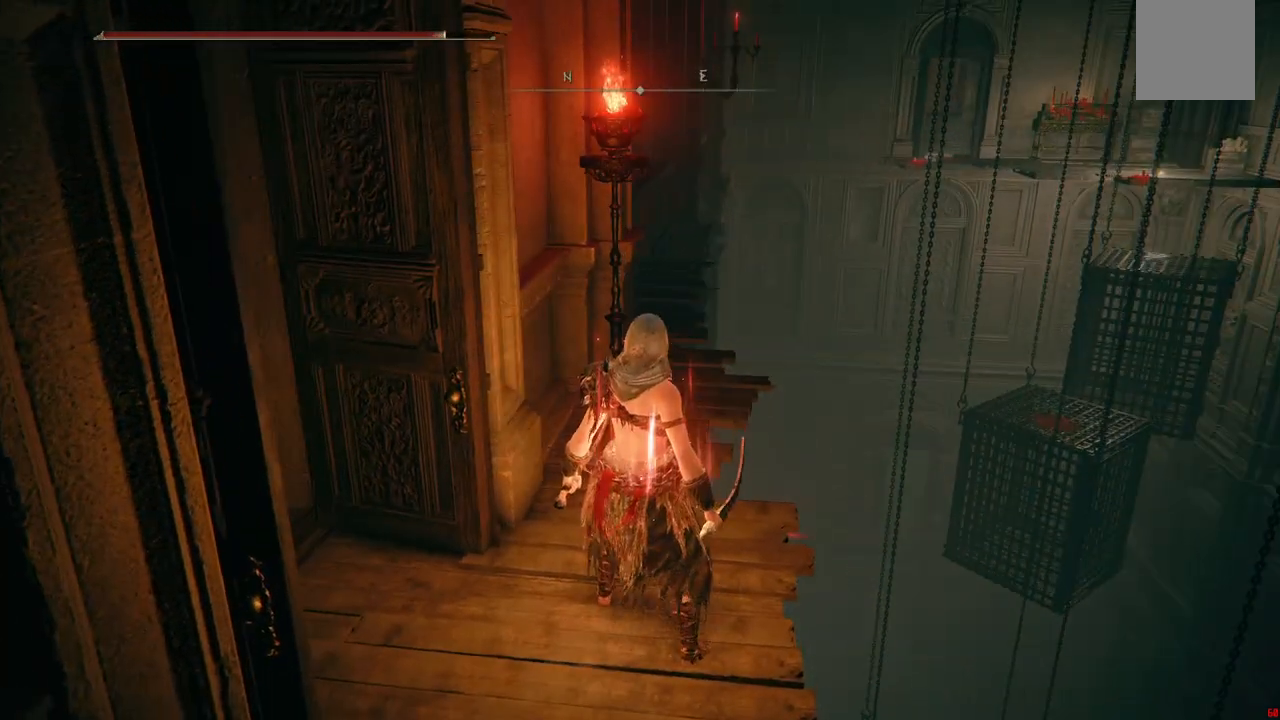
{"dt_ms": 500, "buttons": [], "left_stick": "center", "right_stick": "center", "events": [[33, "left_stick", "up"], [383, "left_stick", "center"]]}
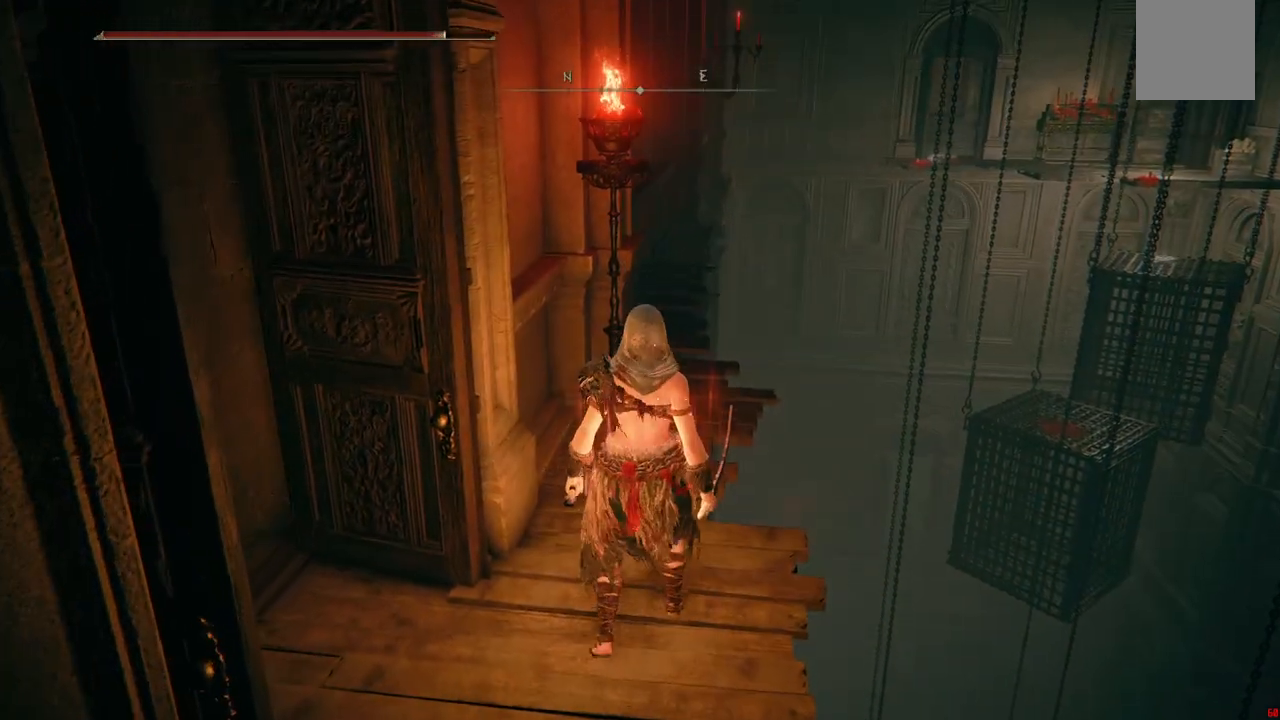
{"dt_ms": 500, "buttons": [], "left_stick": "center", "right_stick": "center", "events": [[167, "right_stick", "left"], [450, "right_stick", "center"]]}
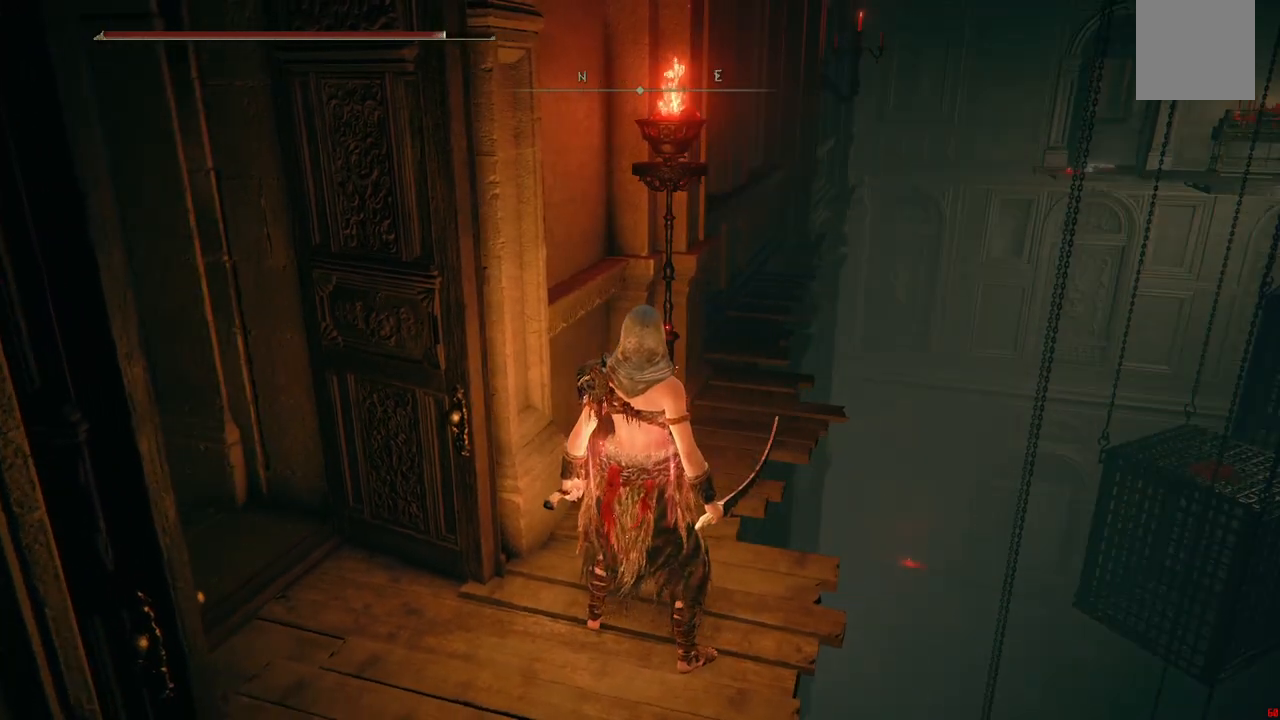
{"dt_ms": 500, "buttons": [], "left_stick": "up", "right_stick": "center", "events": [[417, "left_stick", "up"]]}
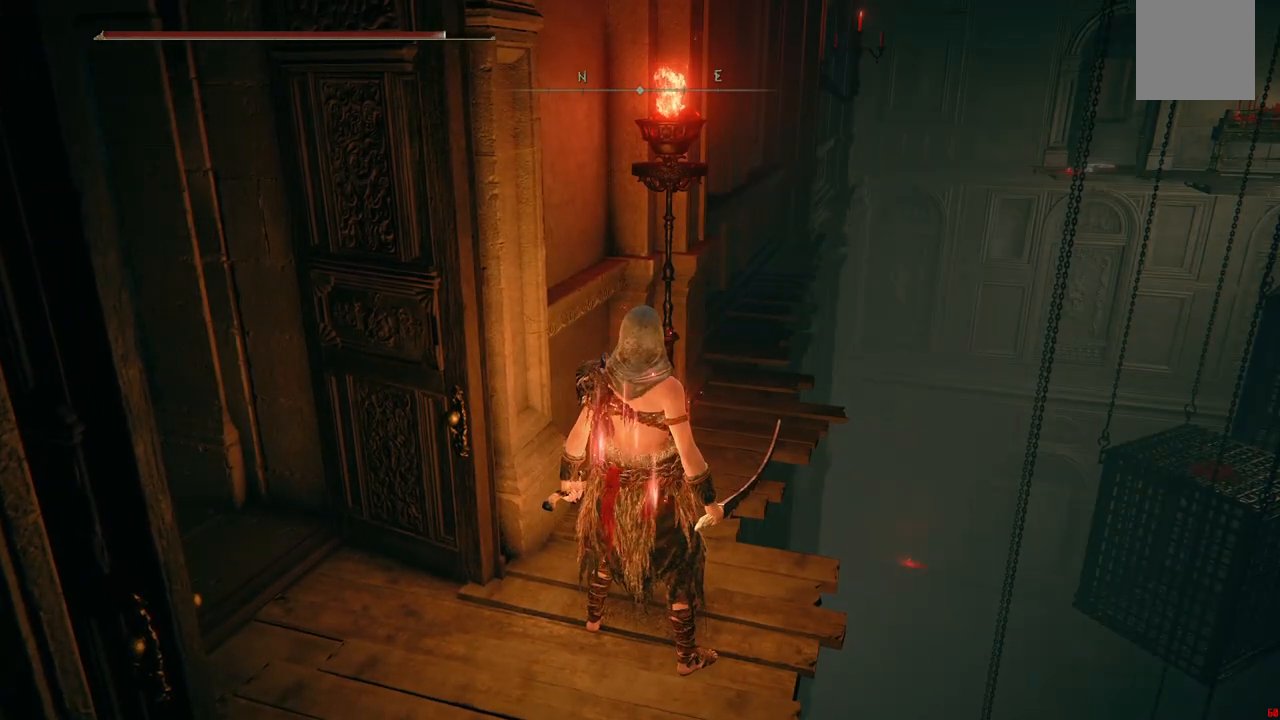
{"dt_ms": 500, "buttons": [], "left_stick": "center", "right_stick": "center", "events": [[217, "left_stick", "center"]]}
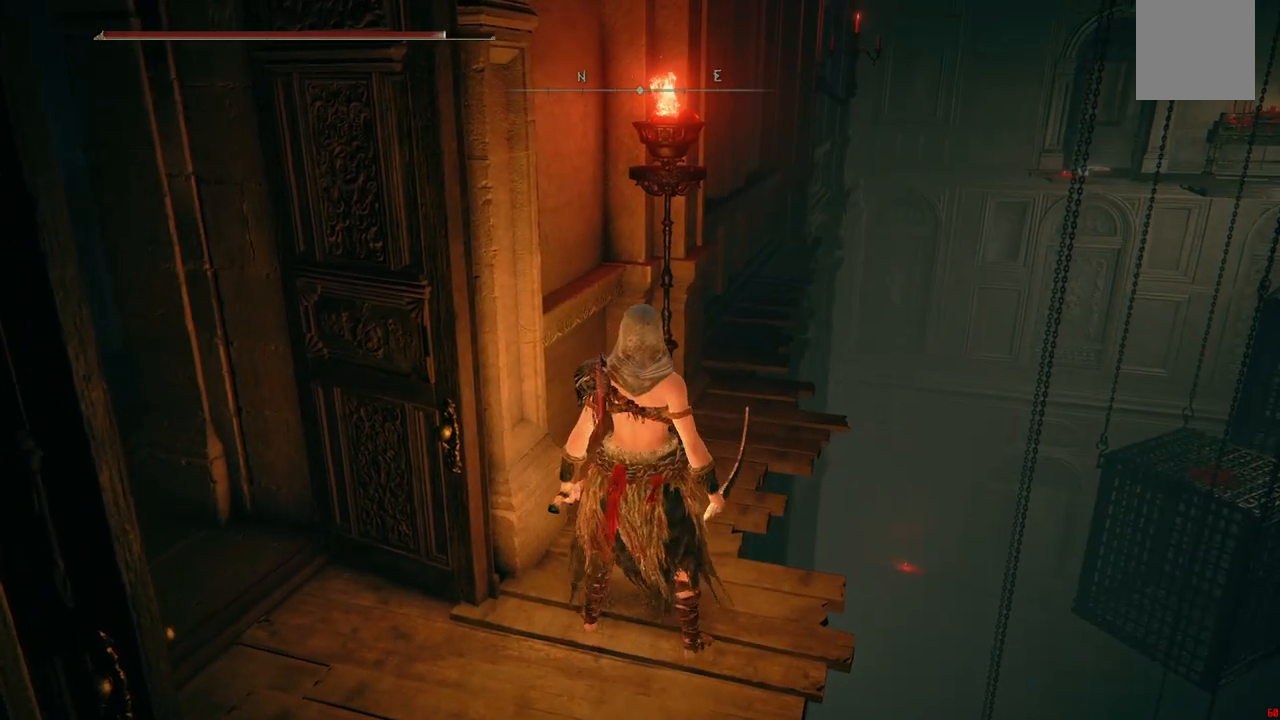
{"dt_ms": 500, "buttons": [], "left_stick": "center", "right_stick": "down-left", "events": [[417, "right_stick", "left"], [483, "right_stick", "down-left"]]}
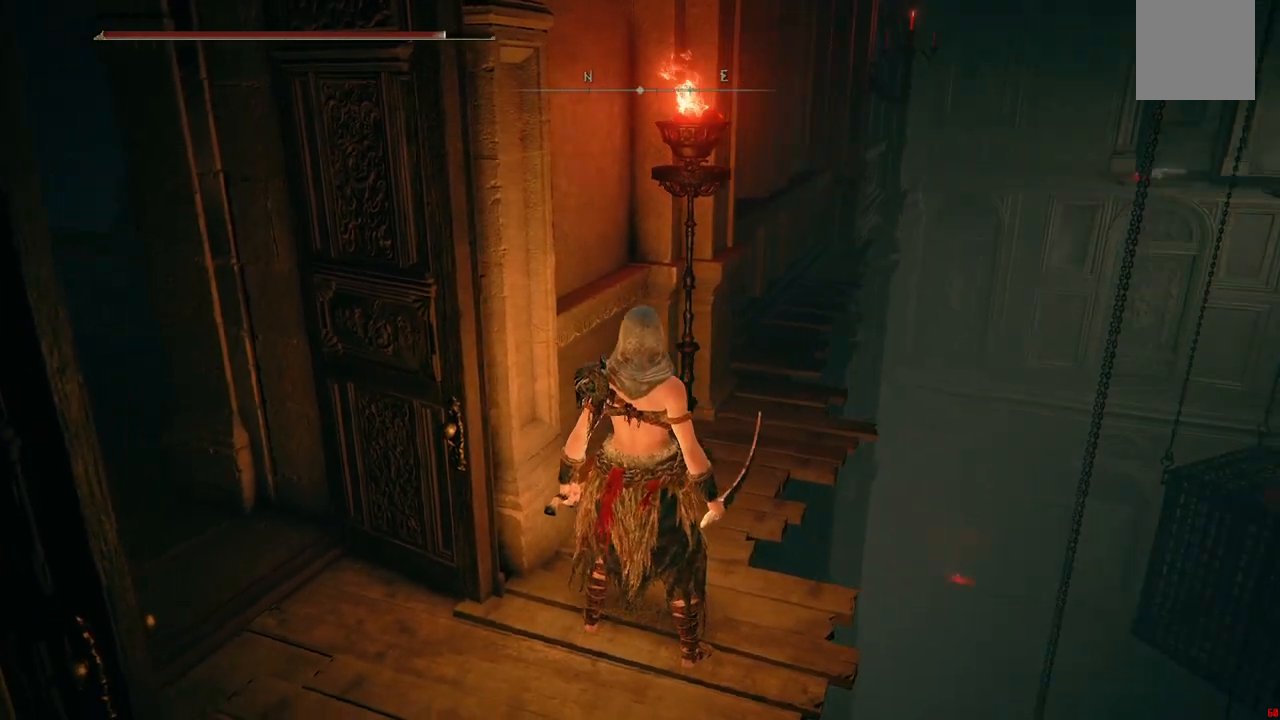
{"dt_ms": 500, "buttons": [], "left_stick": "center", "right_stick": "down-left", "events": []}
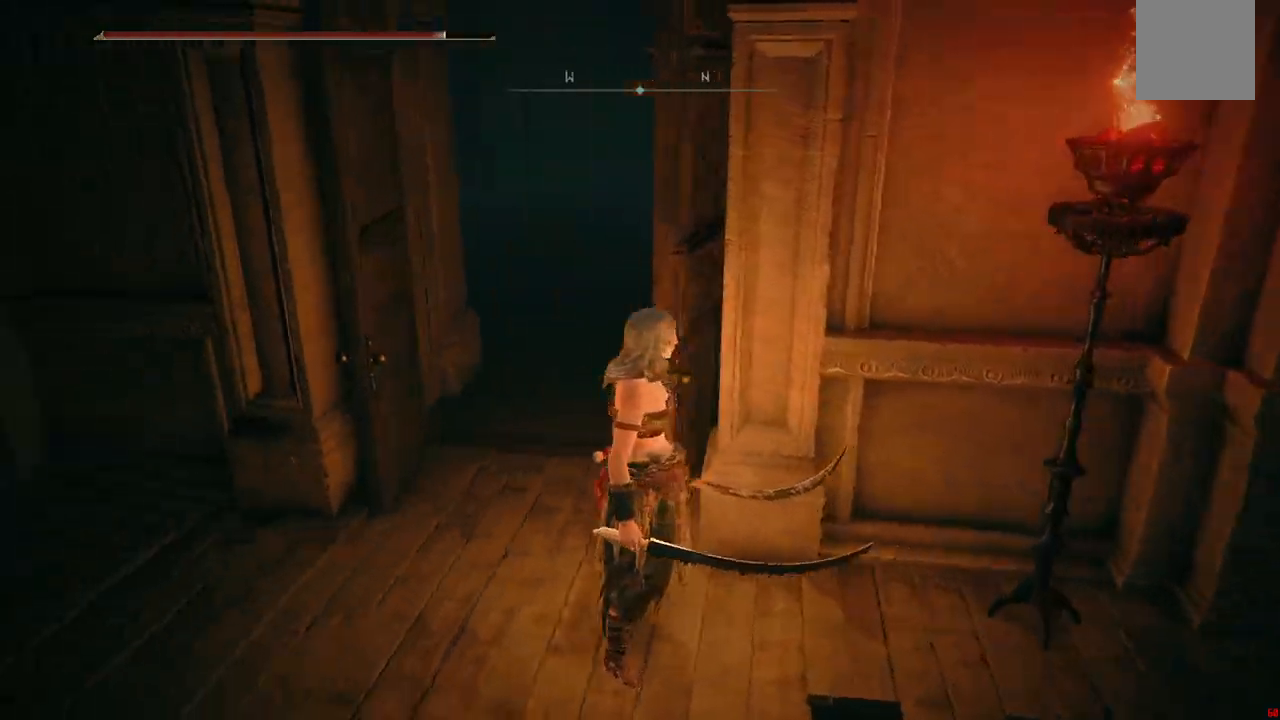
{"dt_ms": 500, "buttons": [], "left_stick": "up", "right_stick": "left", "events": [[17, "right_stick", "left"], [467, "left_stick", "up"]]}
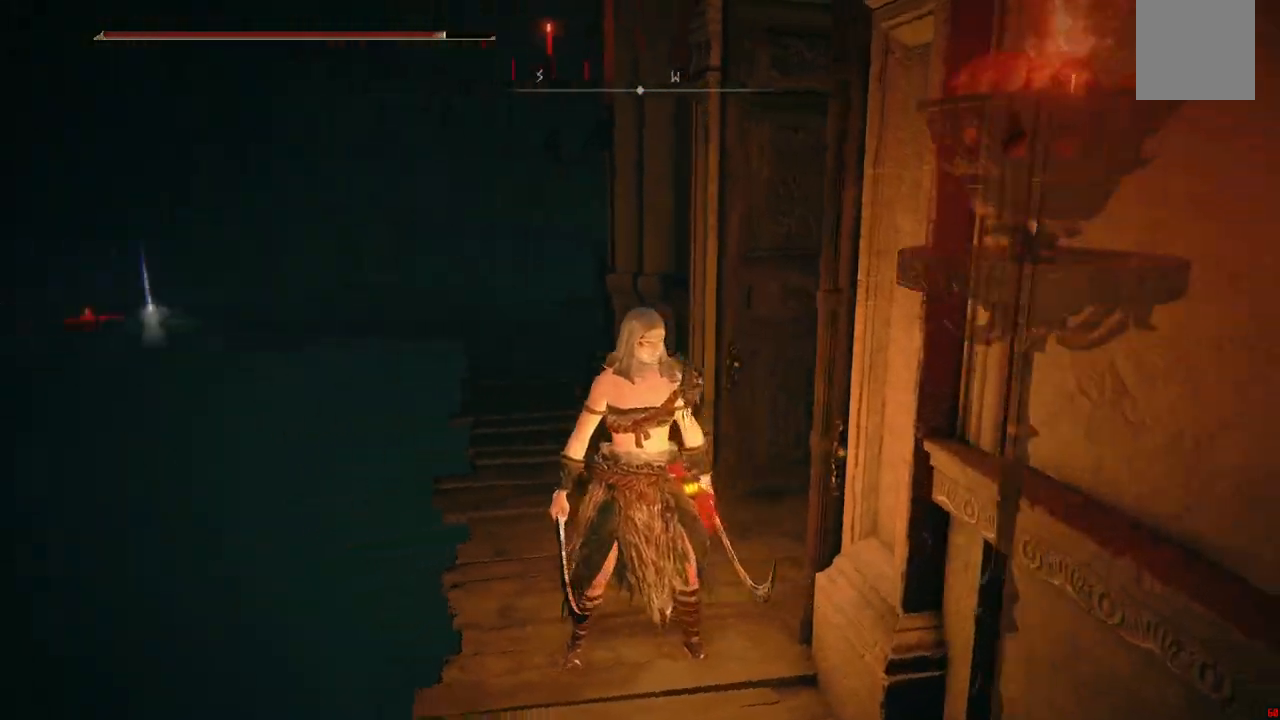
{"dt_ms": 1000, "buttons": [], "left_stick": "up", "right_stick": "center"}
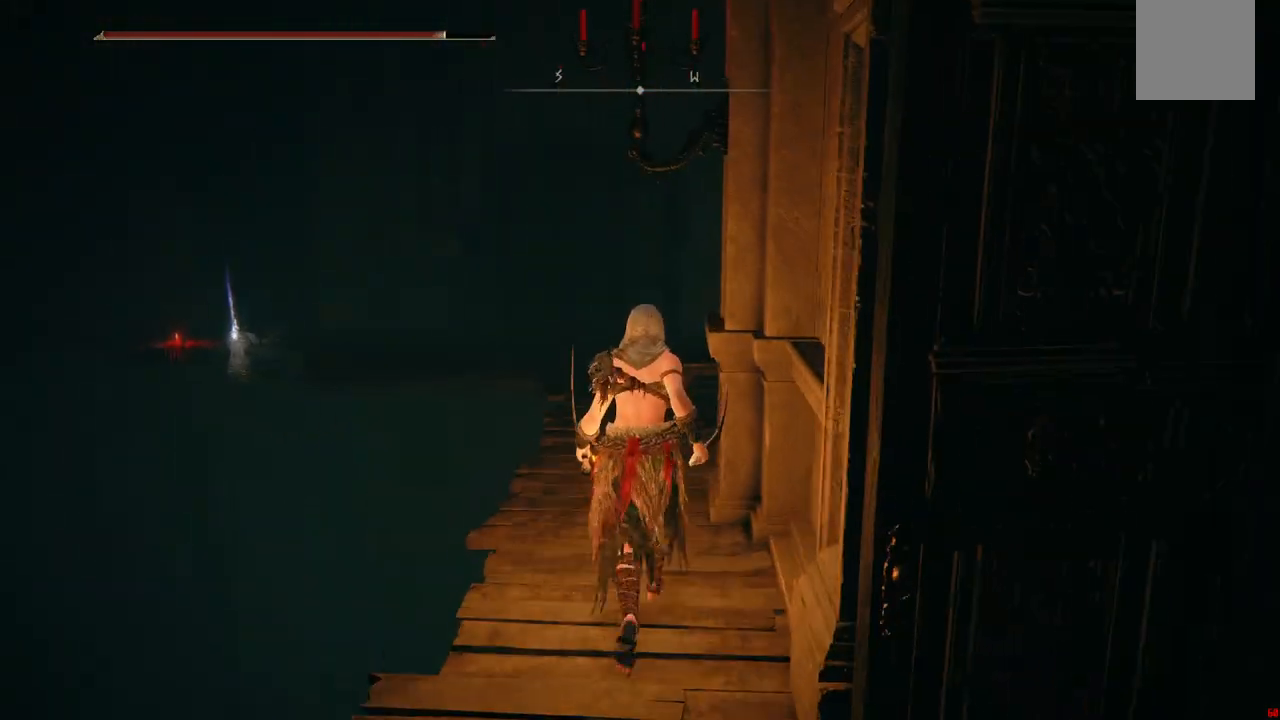
{"dt_ms": 500, "buttons": [], "left_stick": "up", "right_stick": "down", "events": [[383, "right_stick", "down"]]}
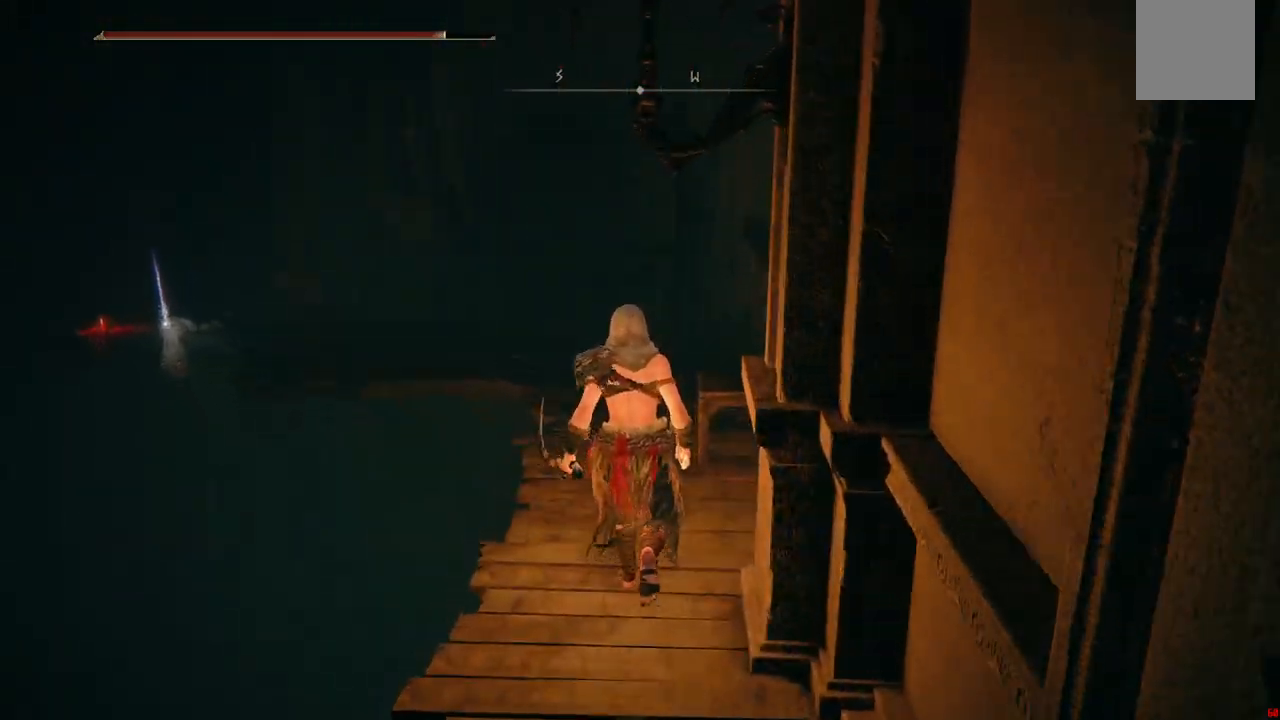
{"dt_ms": 500, "buttons": [], "left_stick": "up", "right_stick": "center", "events": [[150, "right_stick", "center"]]}
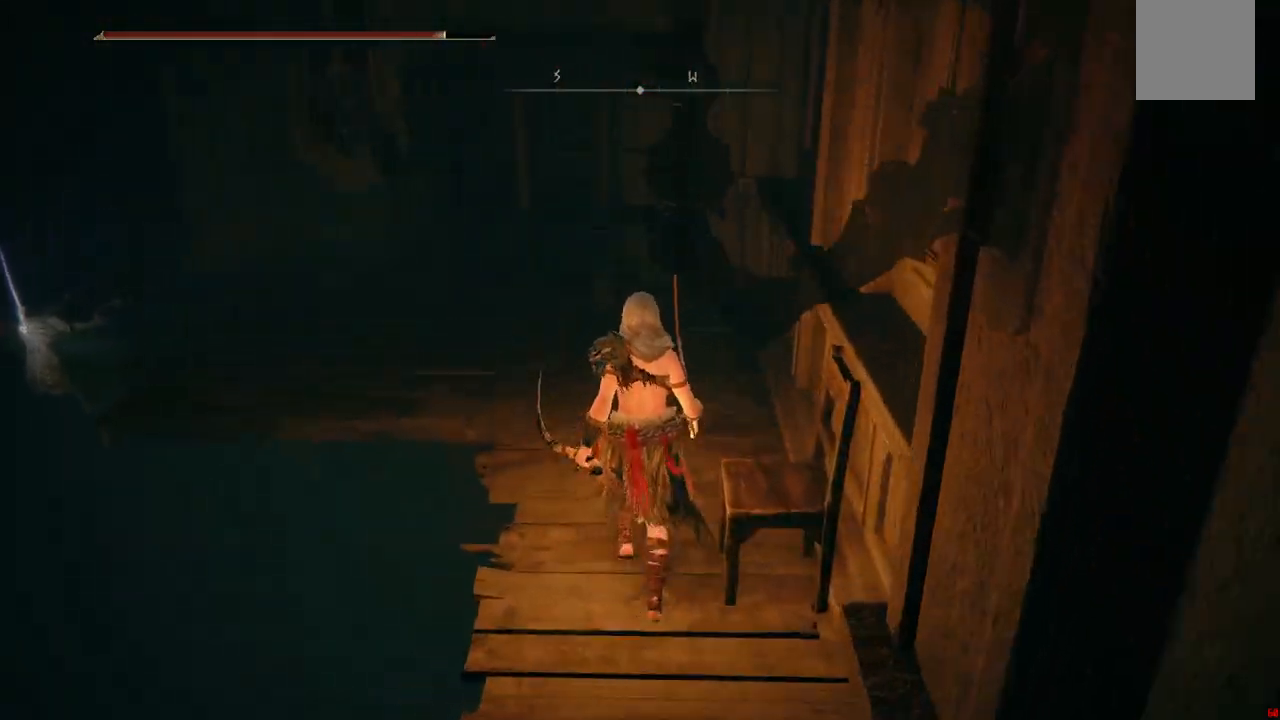
{"dt_ms": 500, "buttons": [], "left_stick": "up", "right_stick": "down-left", "events": [[167, "right_stick", "left"], [250, "right_stick", "down-left"]]}
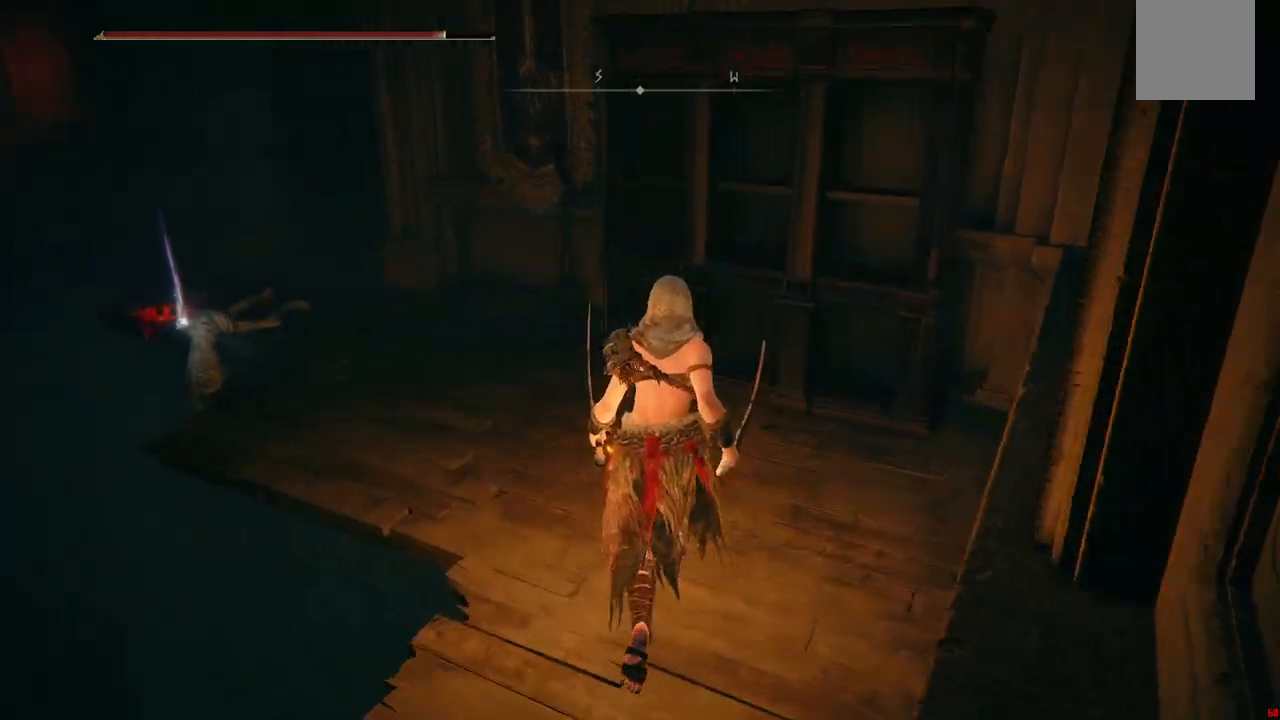
{"dt_ms": 500, "buttons": [], "left_stick": "up", "right_stick": "center", "events": [[367, "right_stick", "center"]]}
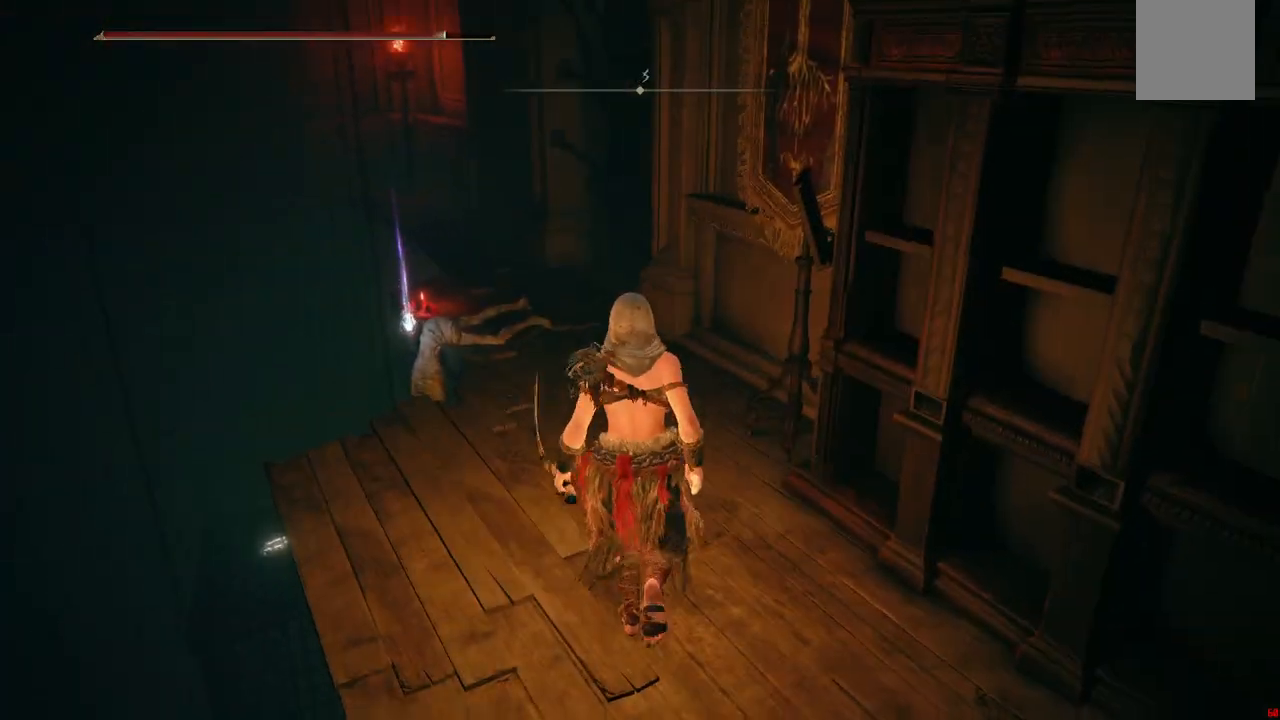
{"dt_ms": 500, "buttons": [], "left_stick": "up", "right_stick": "down", "events": [[117, "right_stick", "left"], [283, "right_stick", "center"], [500, "right_stick", "down"]]}
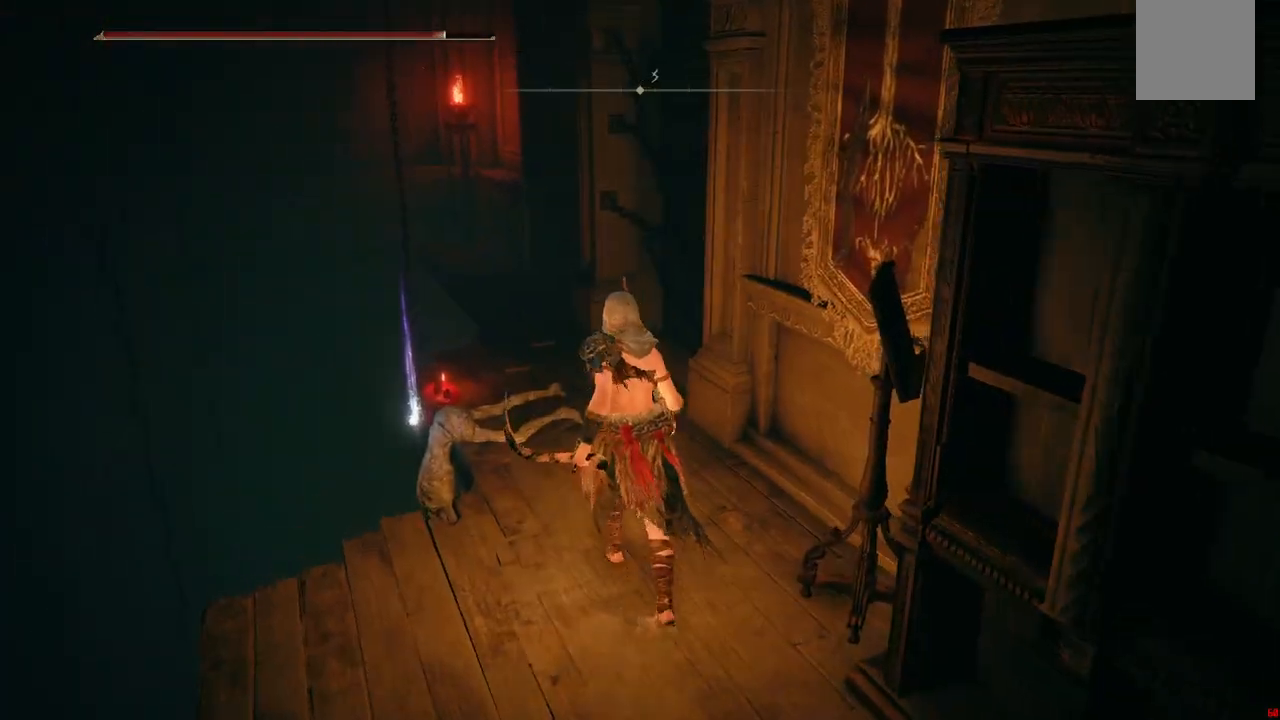
{"dt_ms": 500, "buttons": [], "left_stick": "center", "right_stick": "center", "events": [[50, "right_stick", "down-left"], [200, "right_stick", "center"], [500, "left_stick", "center"]]}
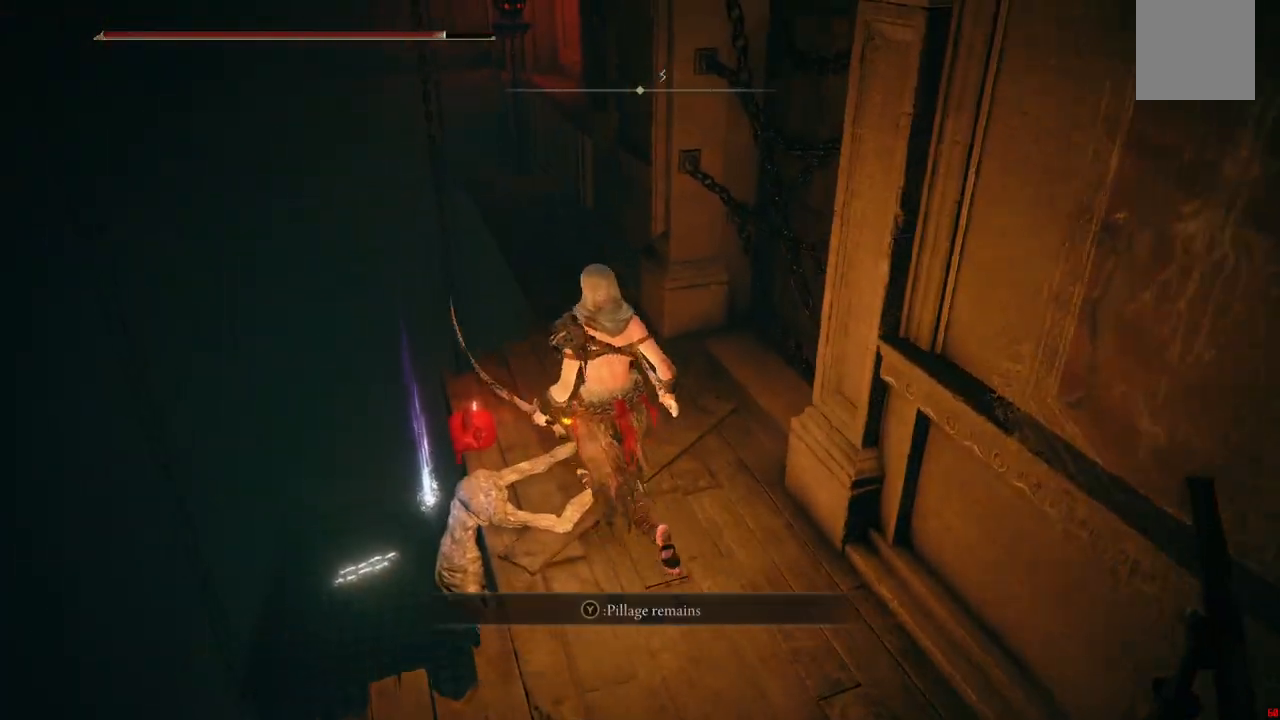
{"dt_ms": 500, "buttons": [], "left_stick": "center", "right_stick": "center", "events": [[33, "Y", "down"], [200, "Y", "up"]]}
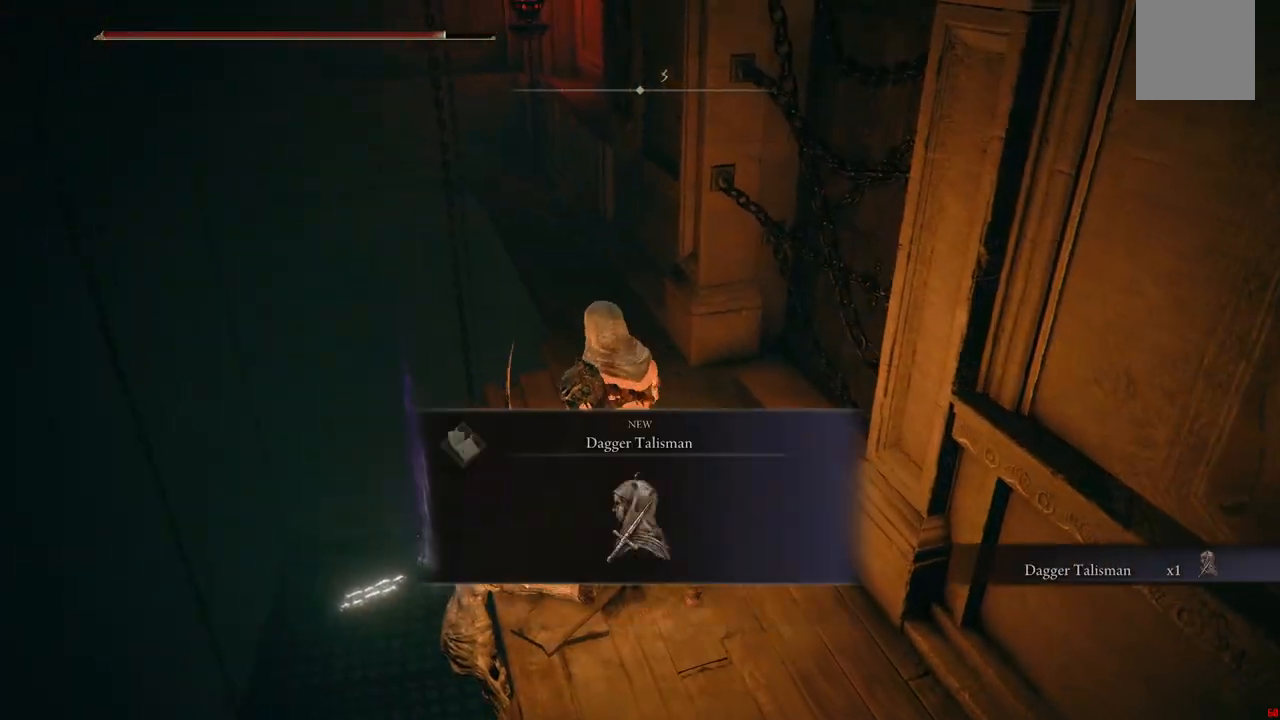
{"dt_ms": 500, "buttons": [], "left_stick": "center", "right_stick": "center", "events": []}
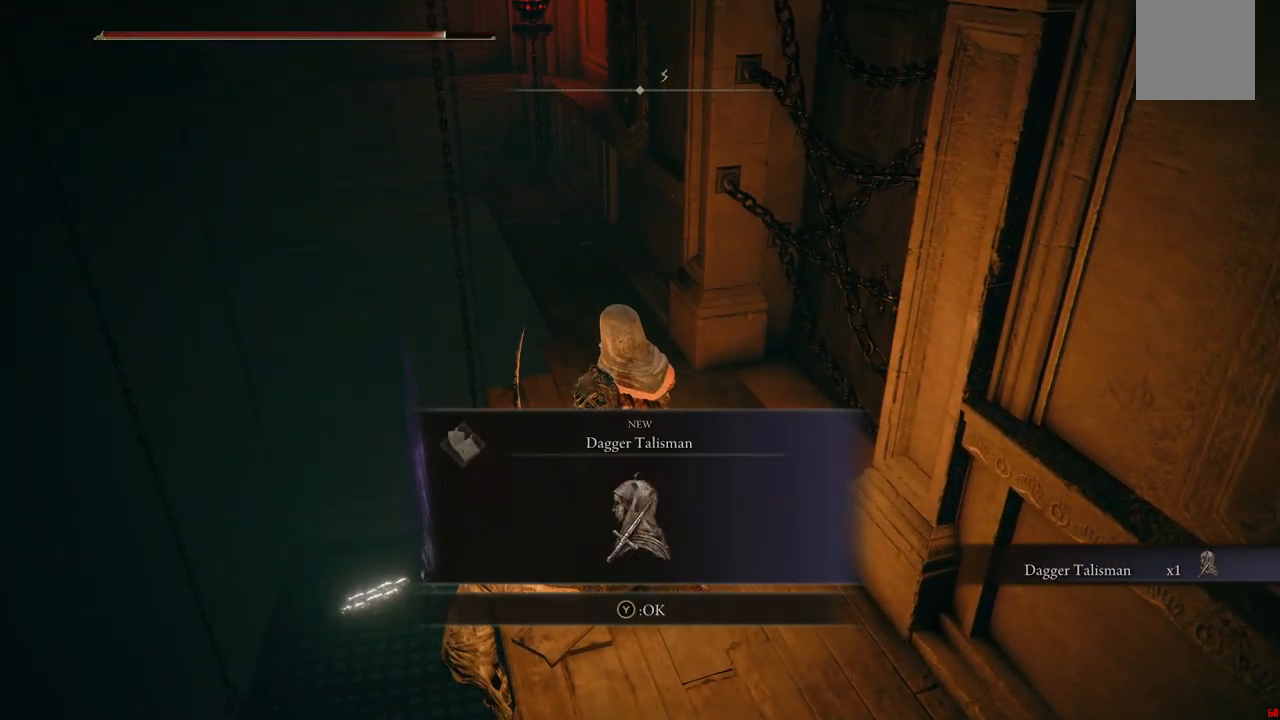
{"dt_ms": 500, "buttons": [], "left_stick": "center", "right_stick": "center", "events": []}
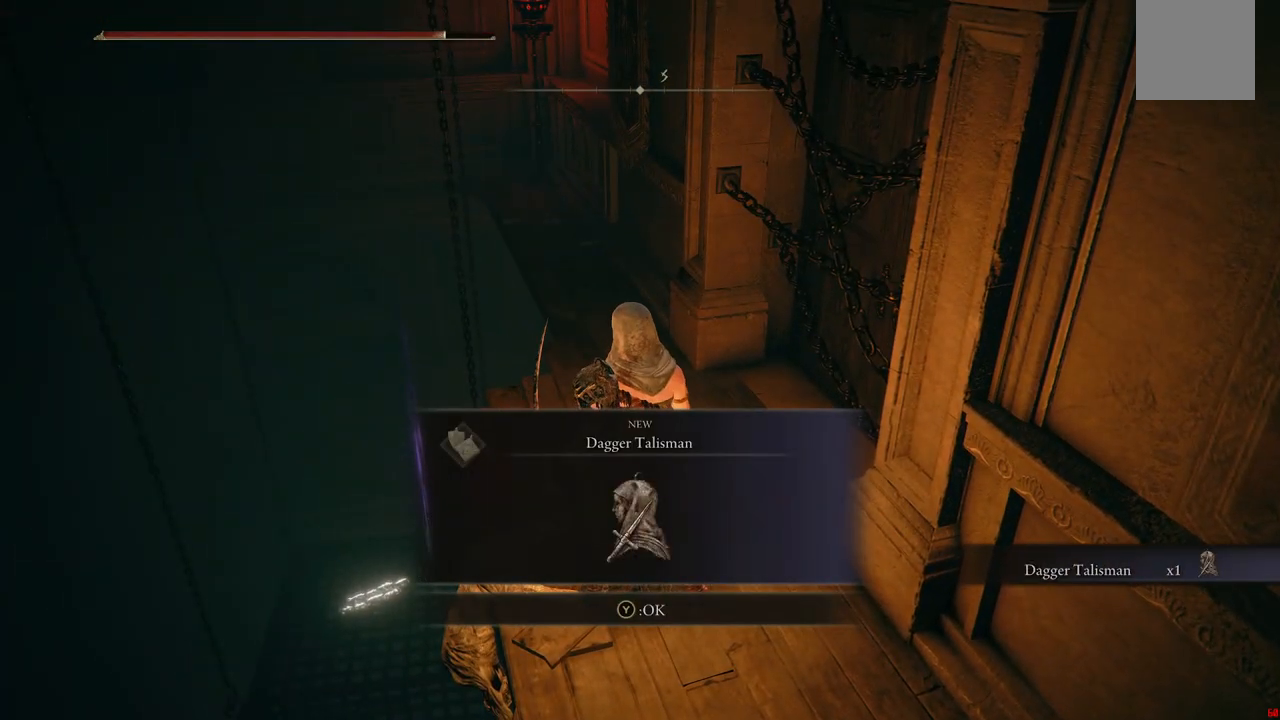
{"dt_ms": 500, "buttons": [], "left_stick": "up", "right_stick": "right", "events": [[167, "left_stick", "up"], [300, "right_stick", "right"]]}
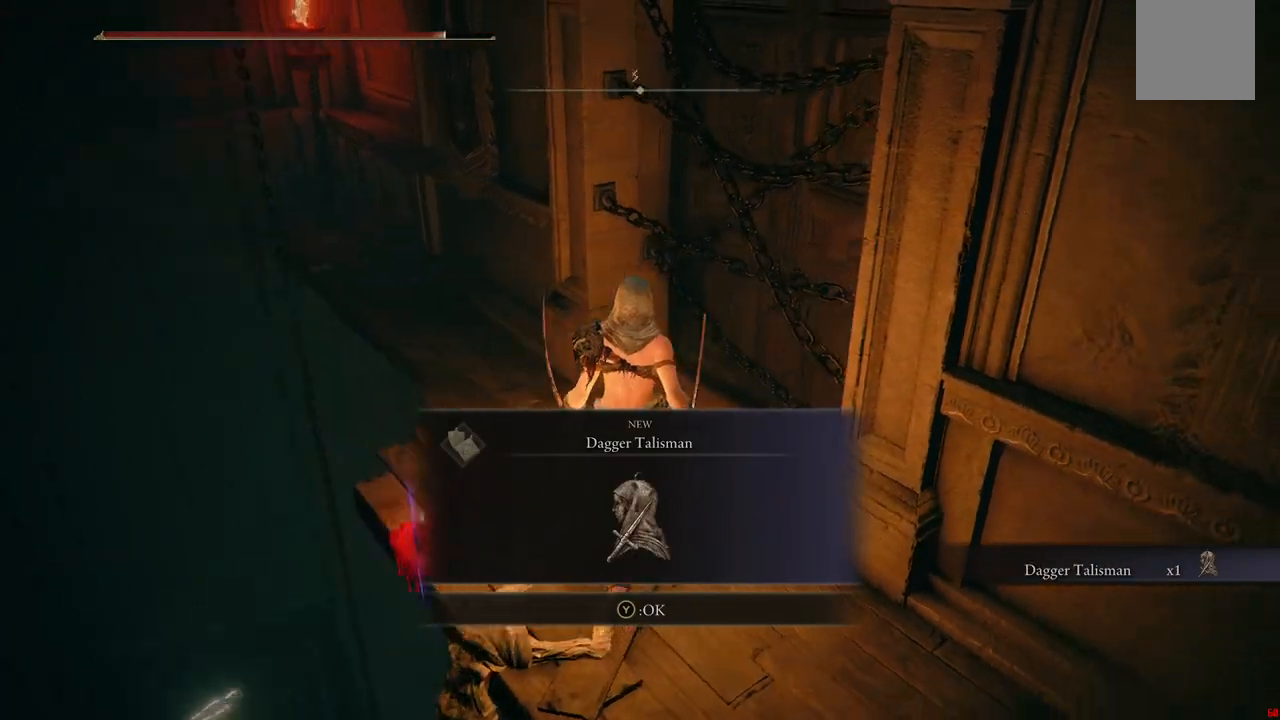
{"dt_ms": 500, "buttons": [], "left_stick": "center", "right_stick": "center", "events": [[117, "left_stick", "center"], [117, "right_stick", "center"], [283, "Y", "down"], [433, "Y", "up"]]}
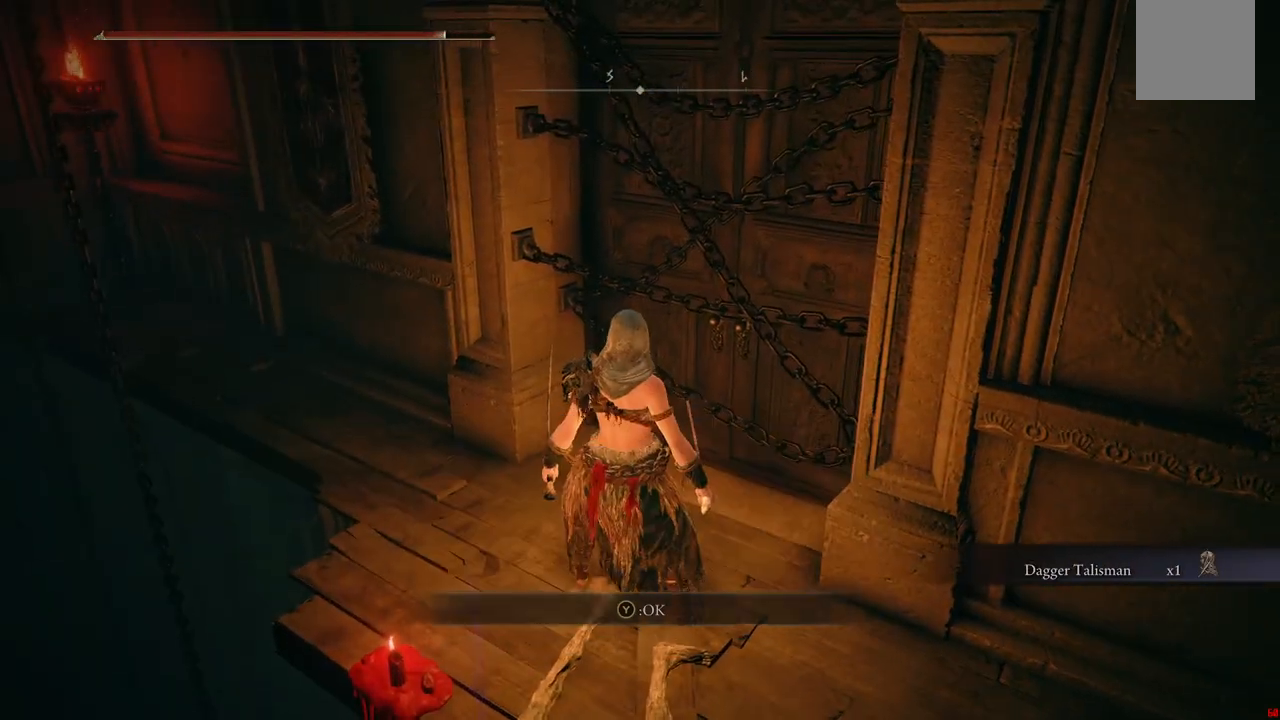
{"dt_ms": 500, "buttons": [], "left_stick": "up", "right_stick": "down-left", "events": [[317, "right_stick", "down-left"], [333, "left_stick", "up"]]}
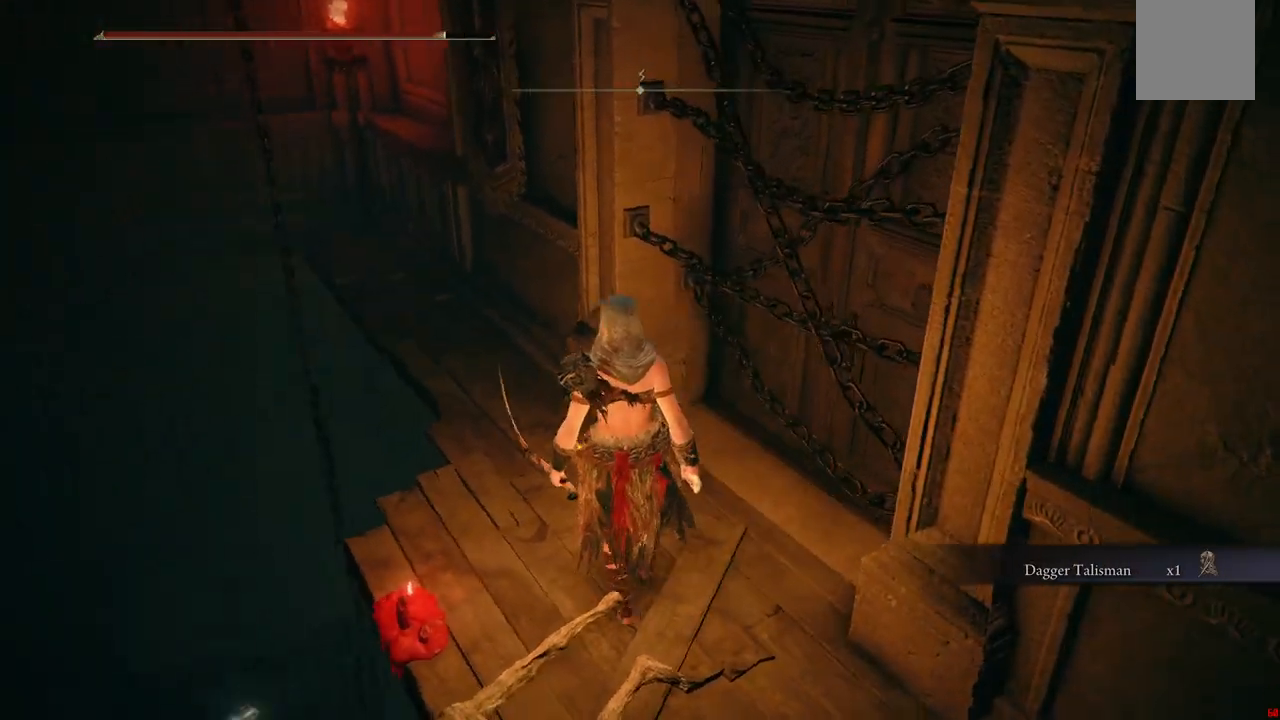
{"dt_ms": 500, "buttons": [], "left_stick": "up", "right_stick": "center", "events": [[83, "right_stick", "center"]]}
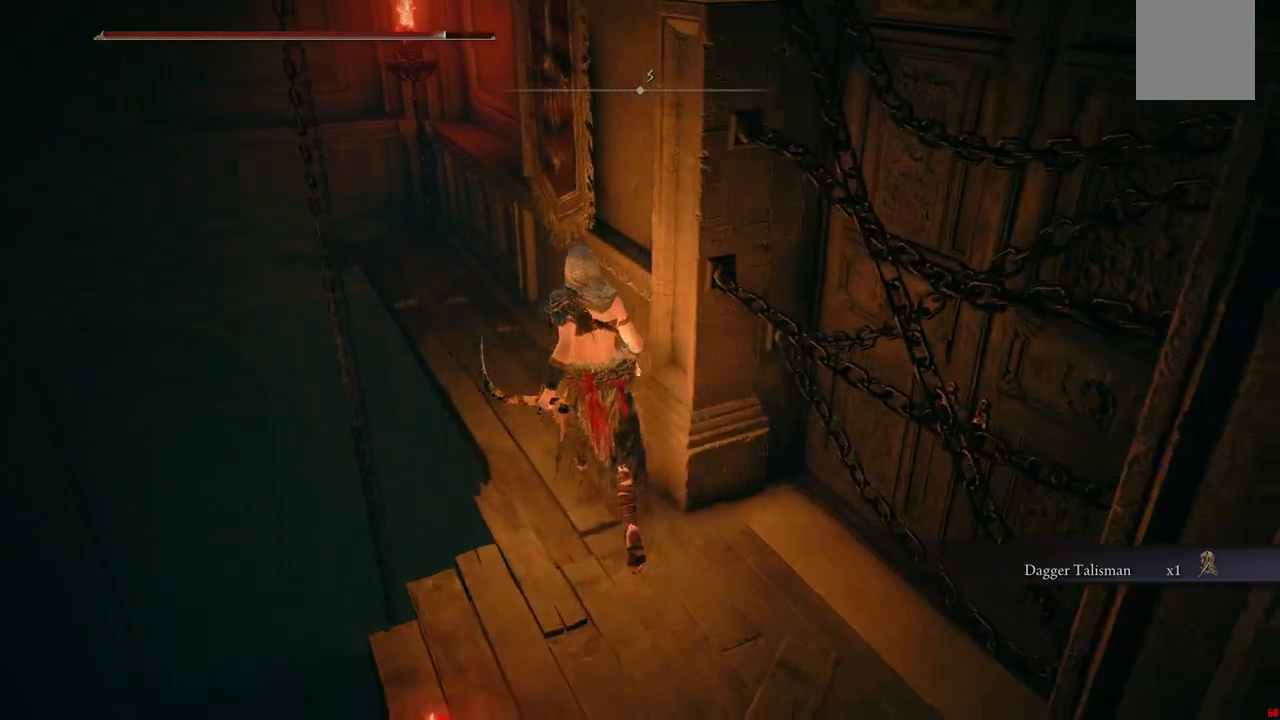
{"dt_ms": 500, "buttons": [], "left_stick": "up", "right_stick": "center", "events": []}
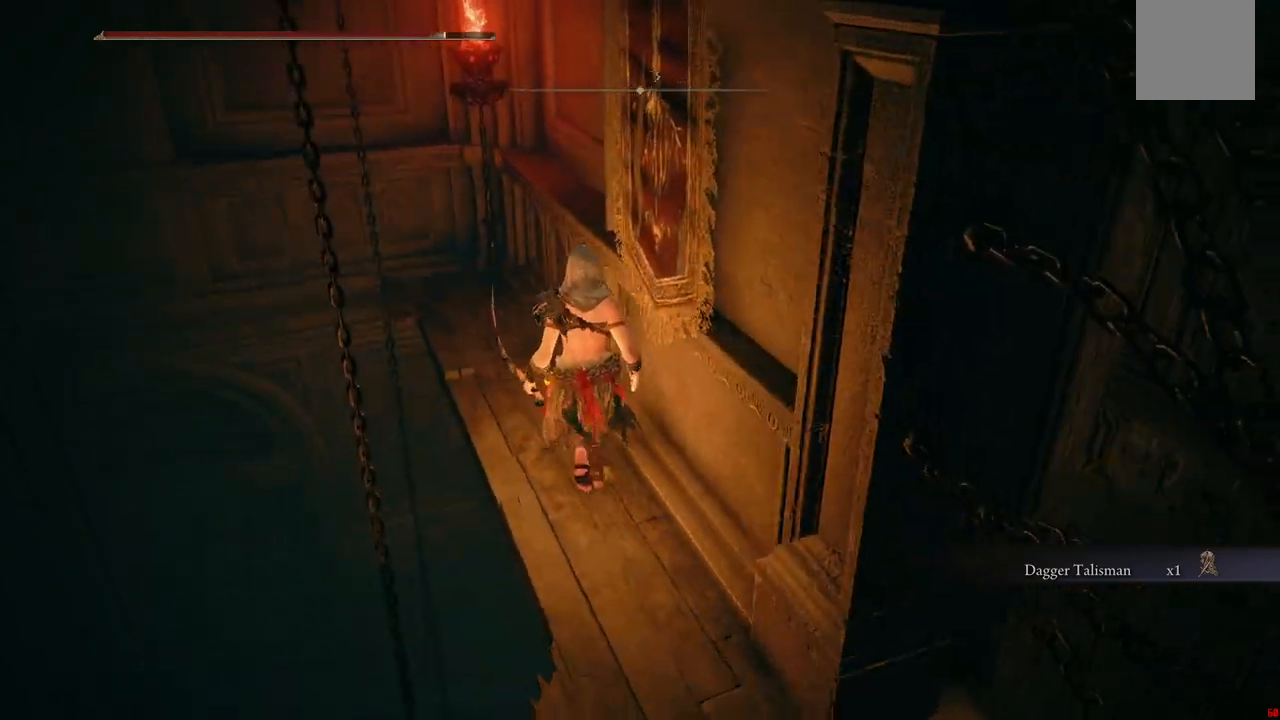
{"dt_ms": 500, "buttons": [], "left_stick": "up-right", "right_stick": "right", "events": [[417, "right_stick", "right"], [483, "left_stick", "up-right"]]}
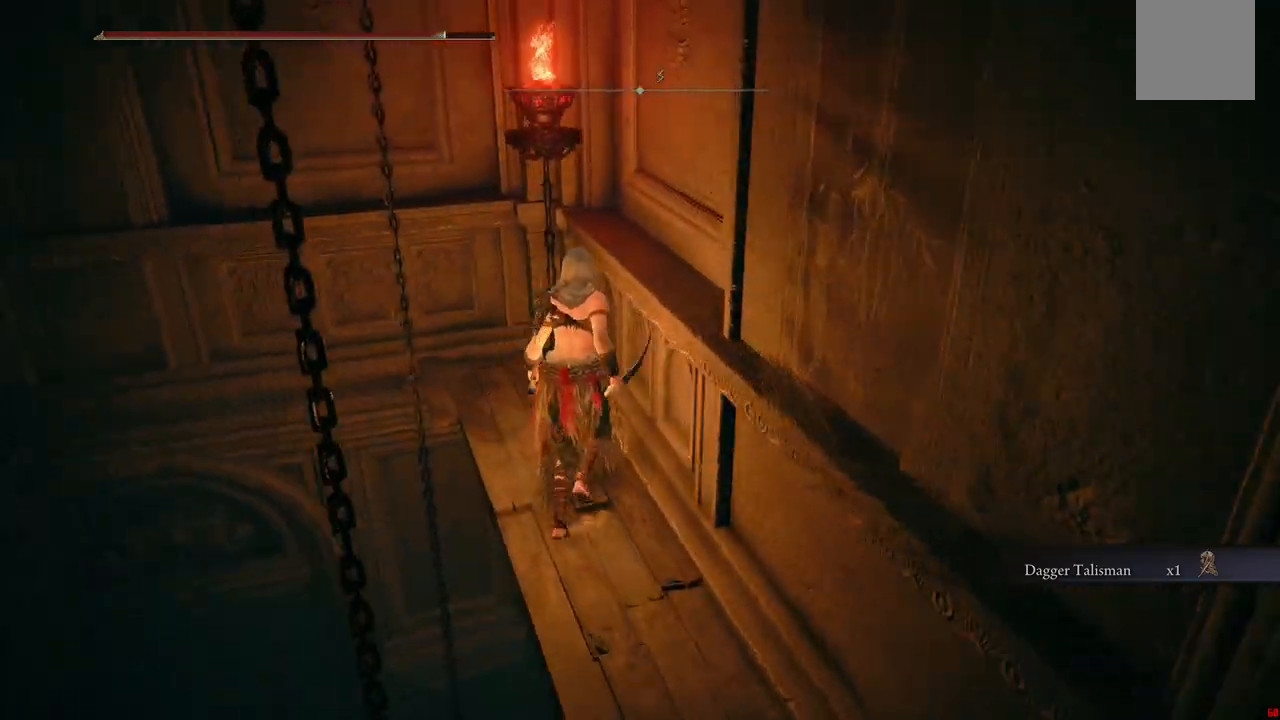
{"dt_ms": 500, "buttons": [], "left_stick": "up-right", "right_stick": "down-right"}
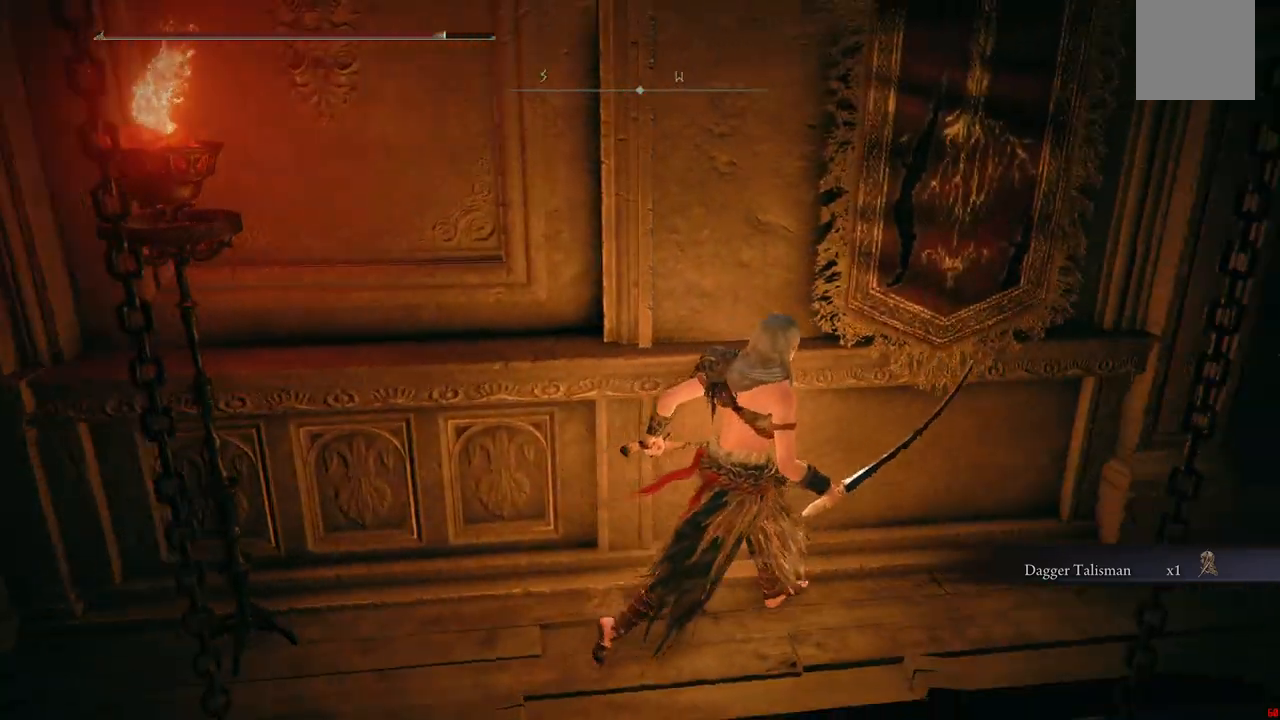
{"dt_ms": 500, "buttons": [], "left_stick": "up", "right_stick": "center", "events": [[333, "right_stick", "center"], [433, "left_stick", "up"]]}
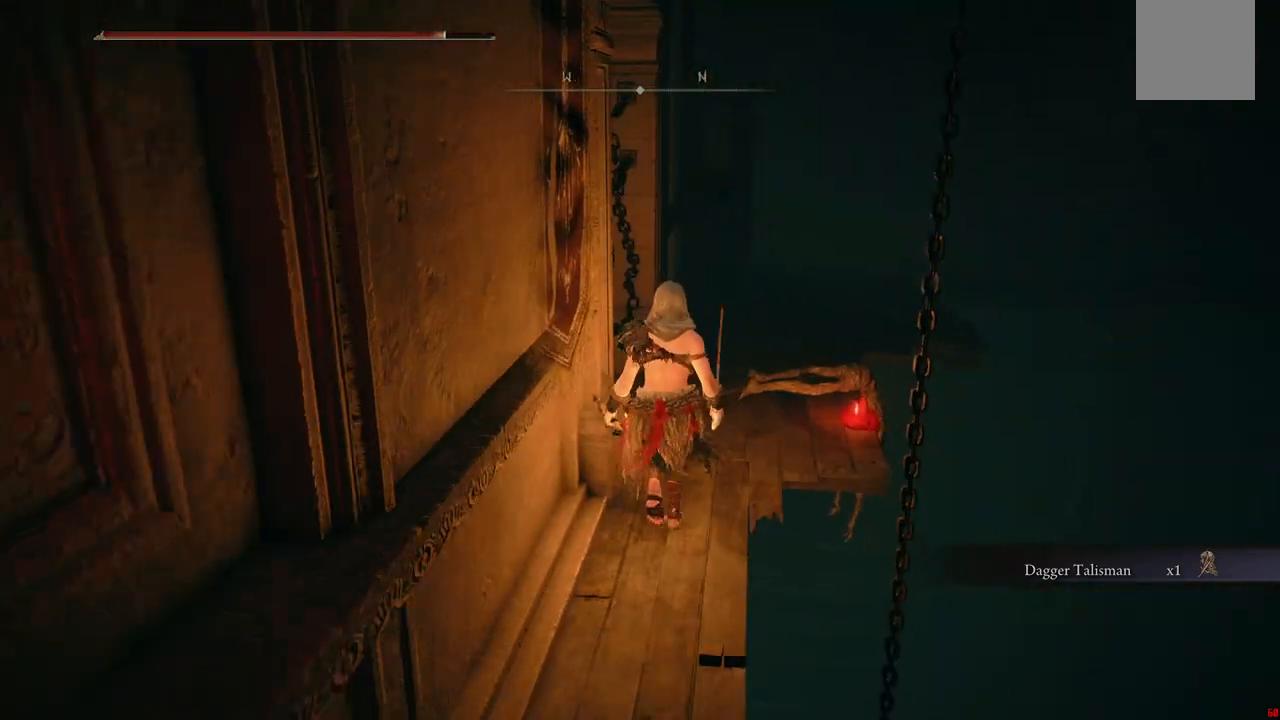
{"dt_ms": 500, "buttons": [], "left_stick": "up-right", "right_stick": "center", "events": [[183, "left_stick", "up-right"]]}
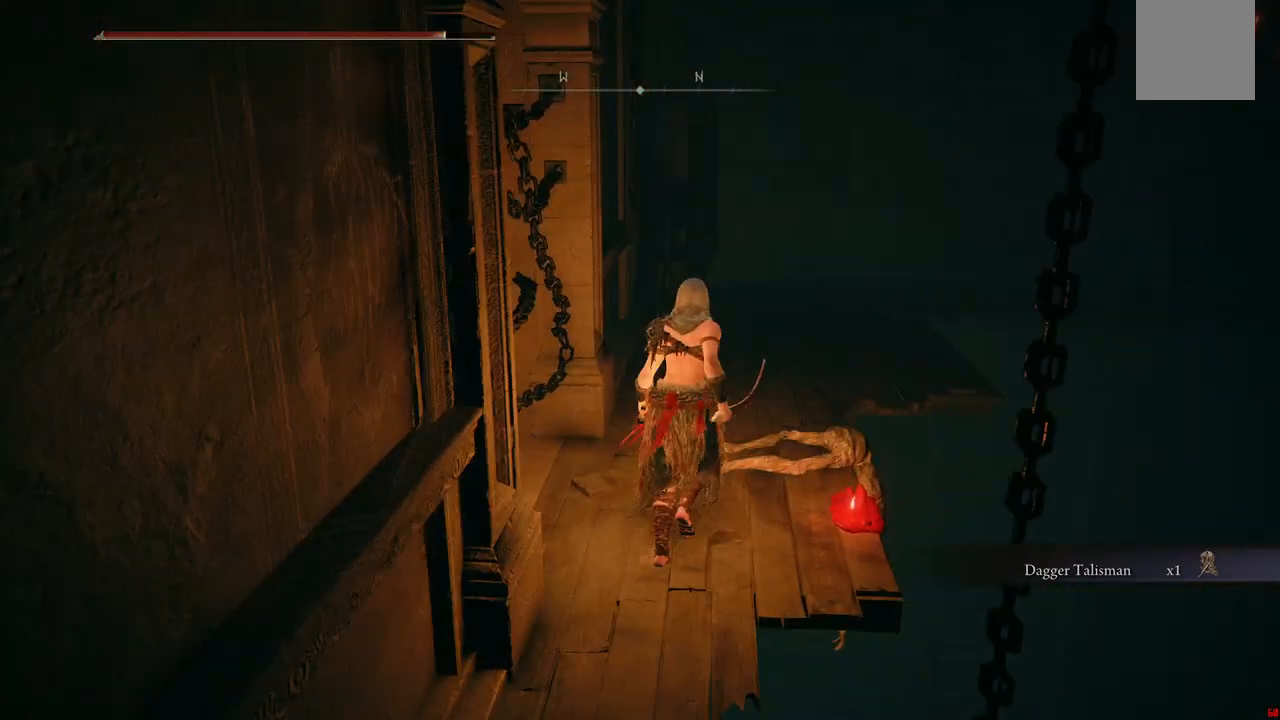
{"dt_ms": 500, "buttons": [], "left_stick": "up-right", "right_stick": "left", "events": [[233, "right_stick", "left"]]}
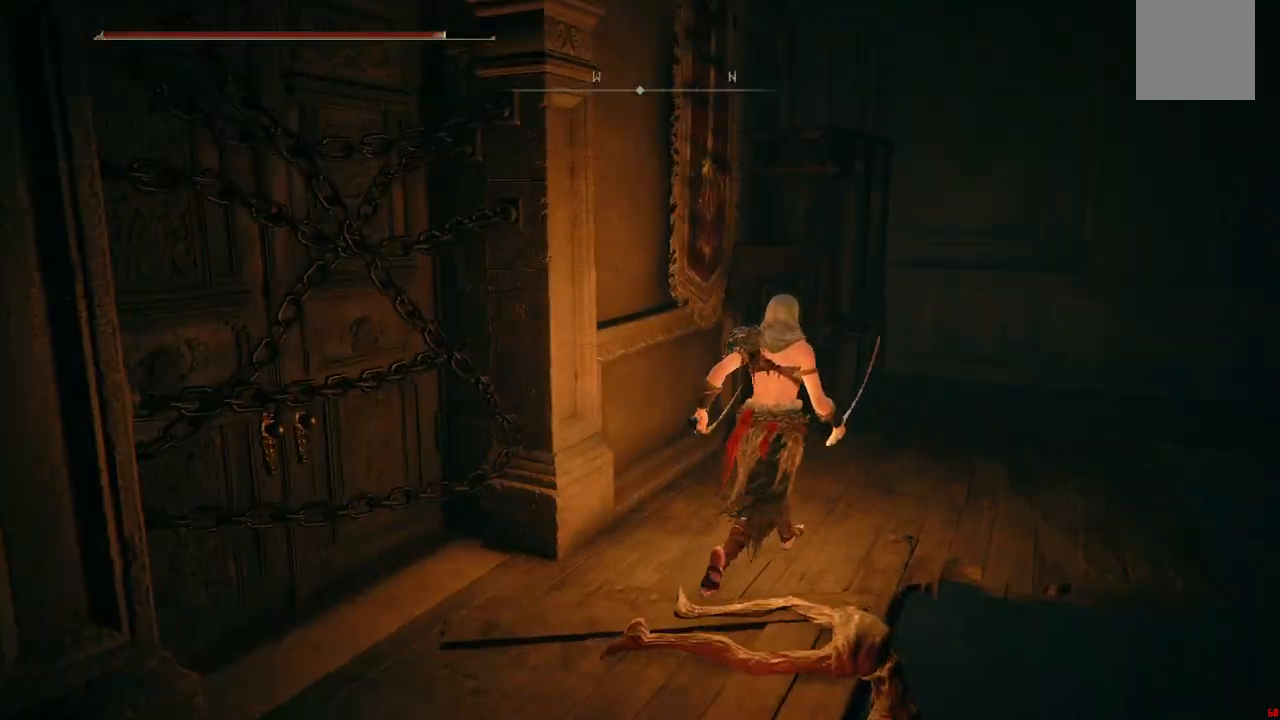
{"dt_ms": 500, "buttons": [], "left_stick": "up-right", "right_stick": "right", "events": [[67, "right_stick", "center"], [150, "right_stick", "right"]]}
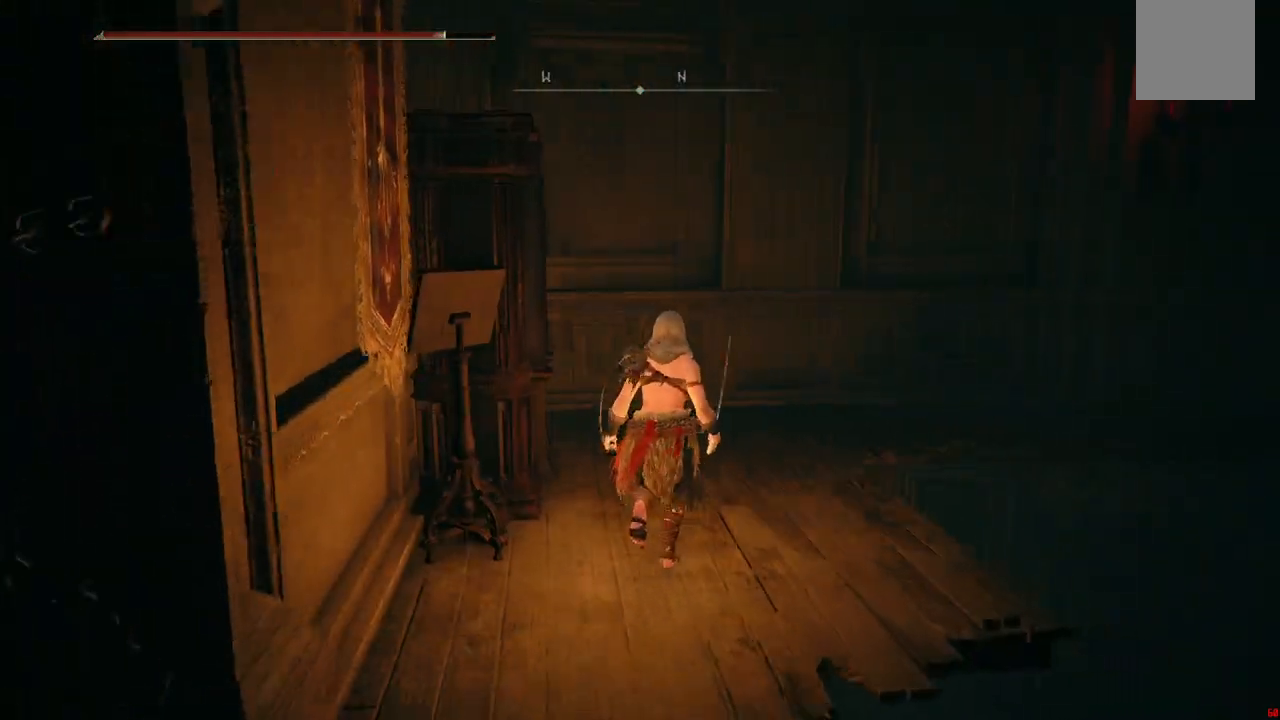
{"dt_ms": 500, "buttons": [], "left_stick": "up-right", "right_stick": "center", "events": [[17, "right_stick", "center"]]}
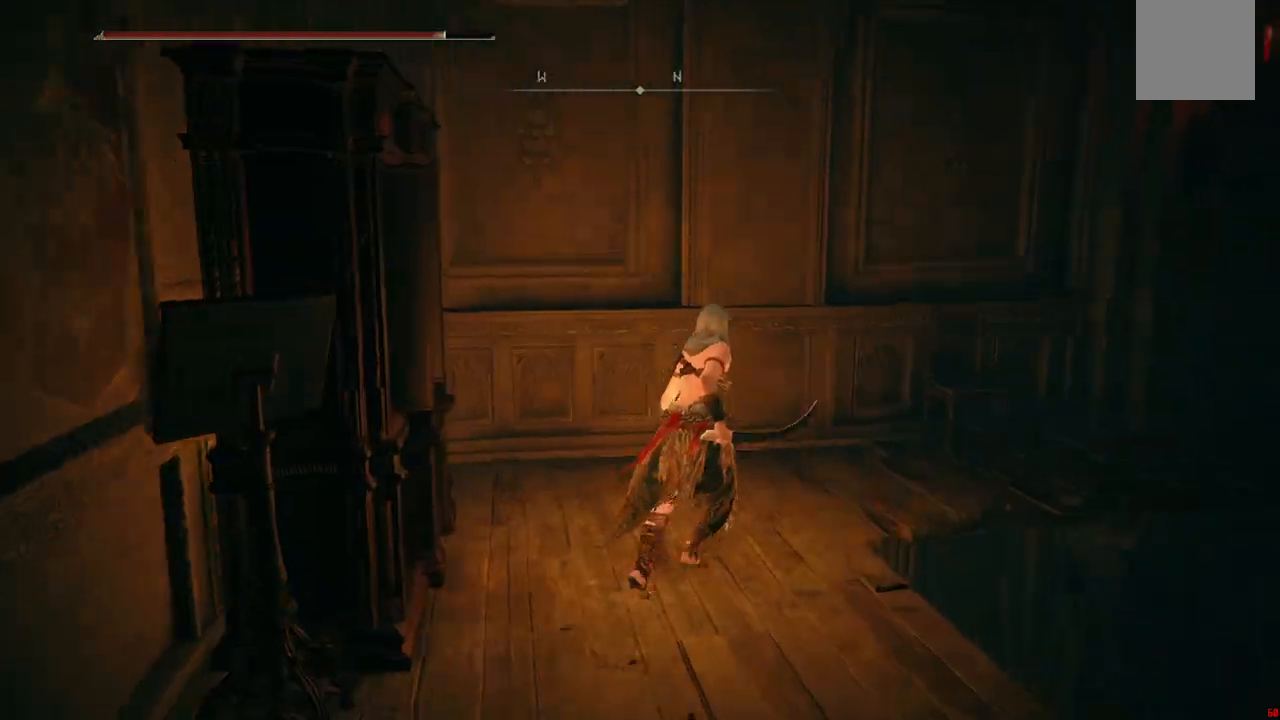
{"dt_ms": 1000, "buttons": [], "left_stick": "up-right", "right_stick": "center"}